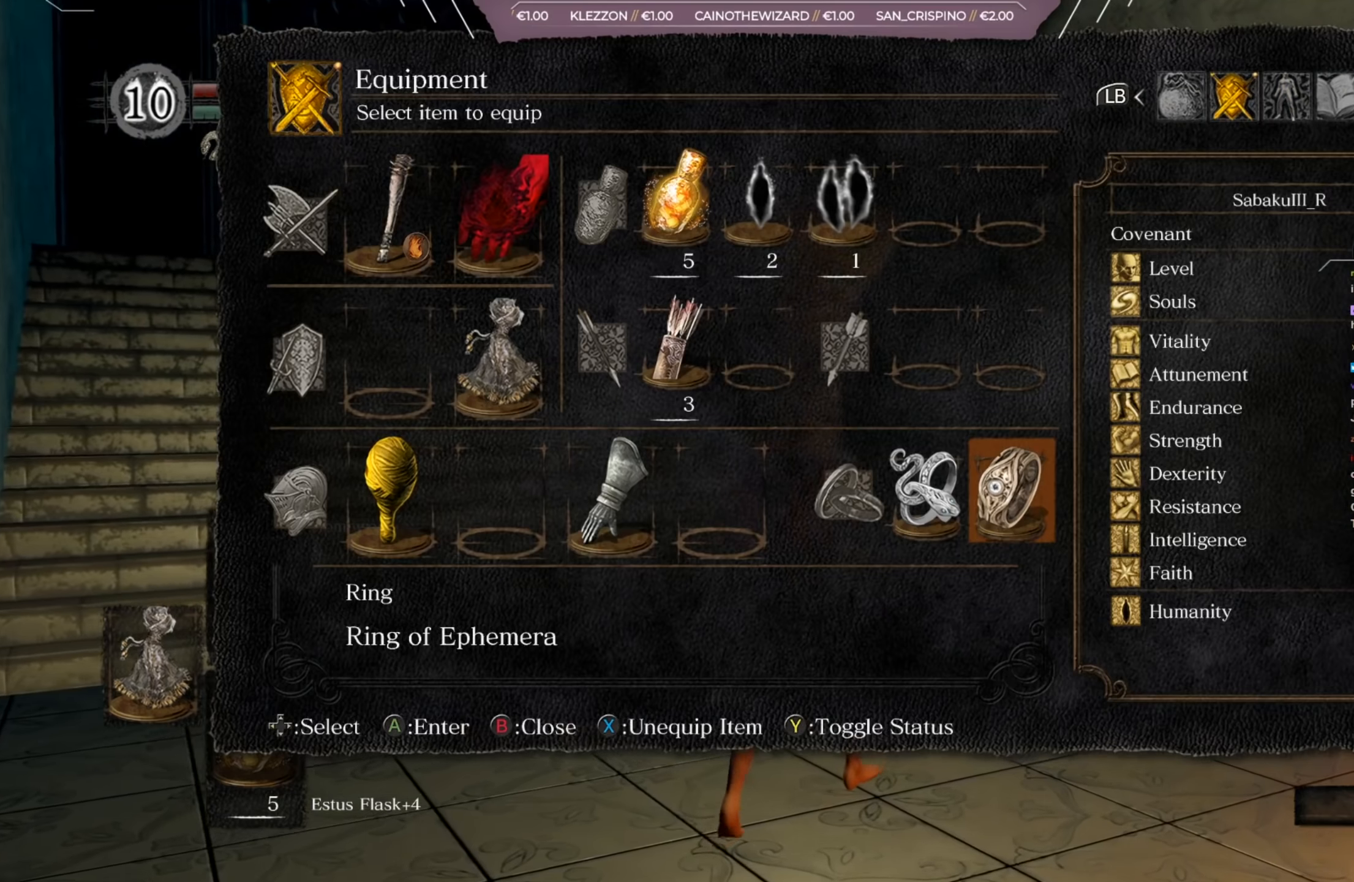
Gameplay with a controller (Xbox layout); each line is a JSON object with the inputs held at the frame after it. "events" lists button and stick changes between this image and that frame as [ms after this image, input, new state], when the widget could be followed in between.
{"buttons": [], "left_stick": "up", "right_stick": "center", "events": []}
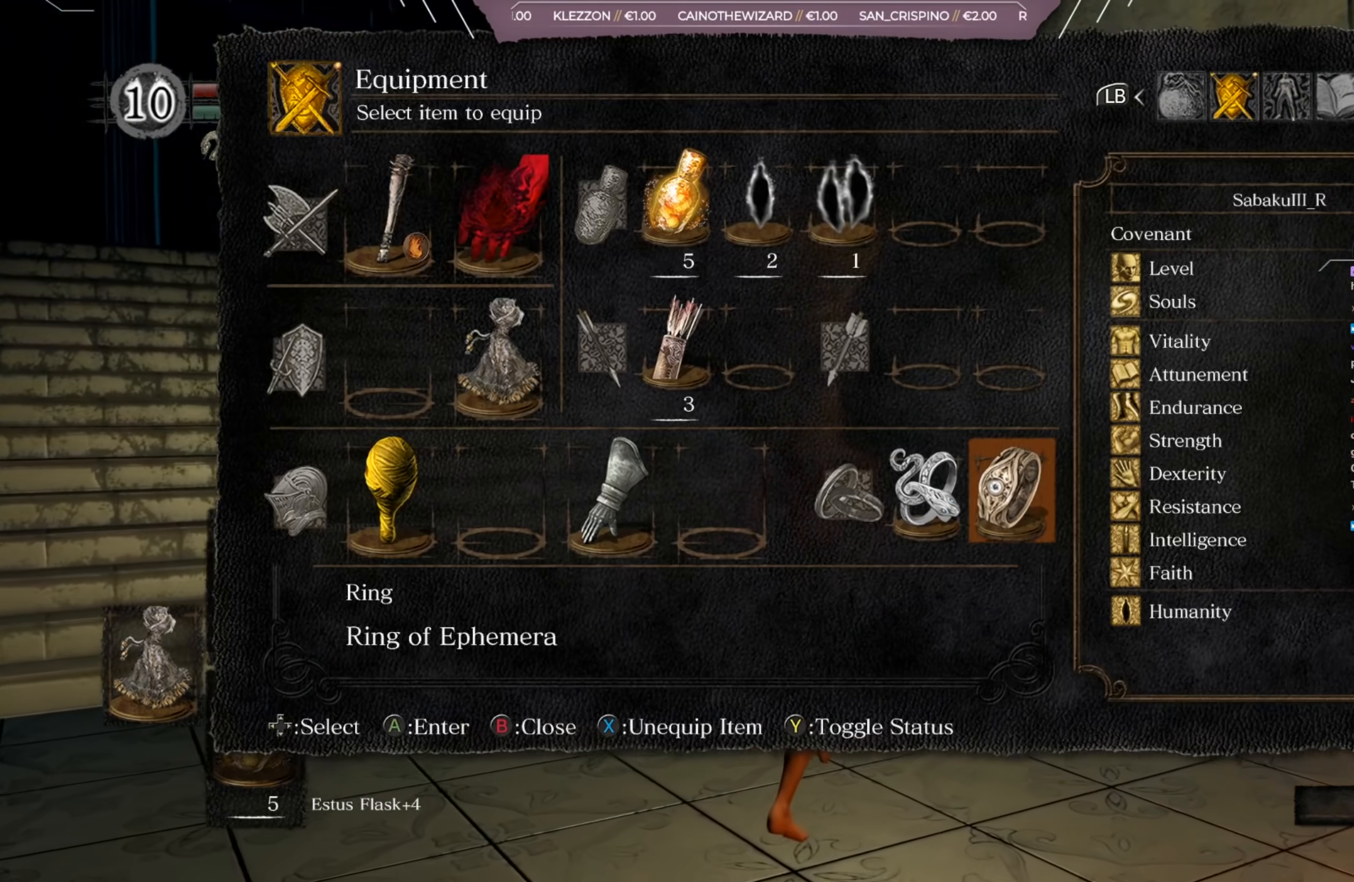
{"buttons": [], "left_stick": "up", "right_stick": "center", "events": []}
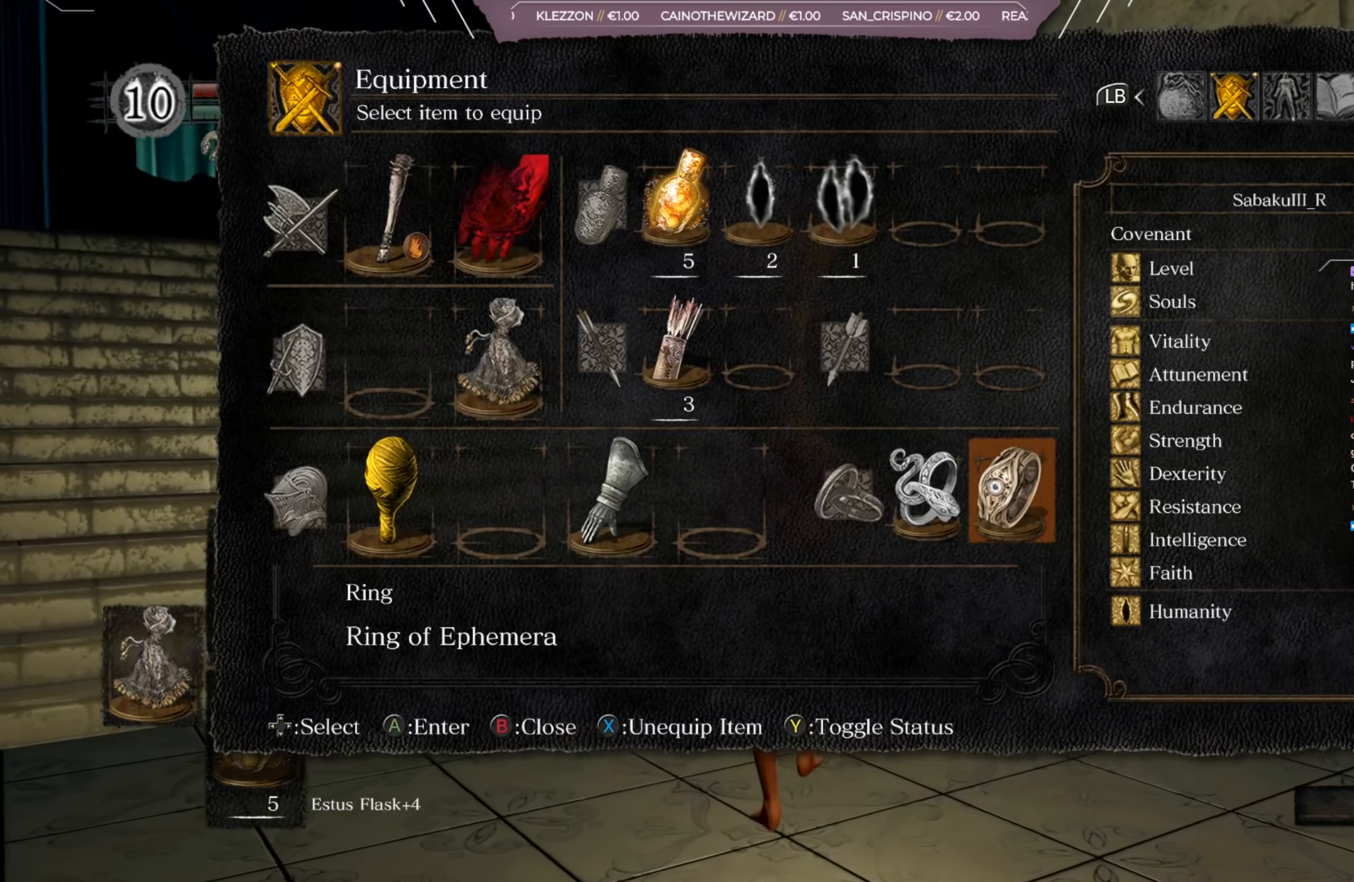
{"buttons": [], "left_stick": "center", "right_stick": "center", "events": [[367, "left_stick", "center"], [434, "A", "down"], [500, "A", "up"]]}
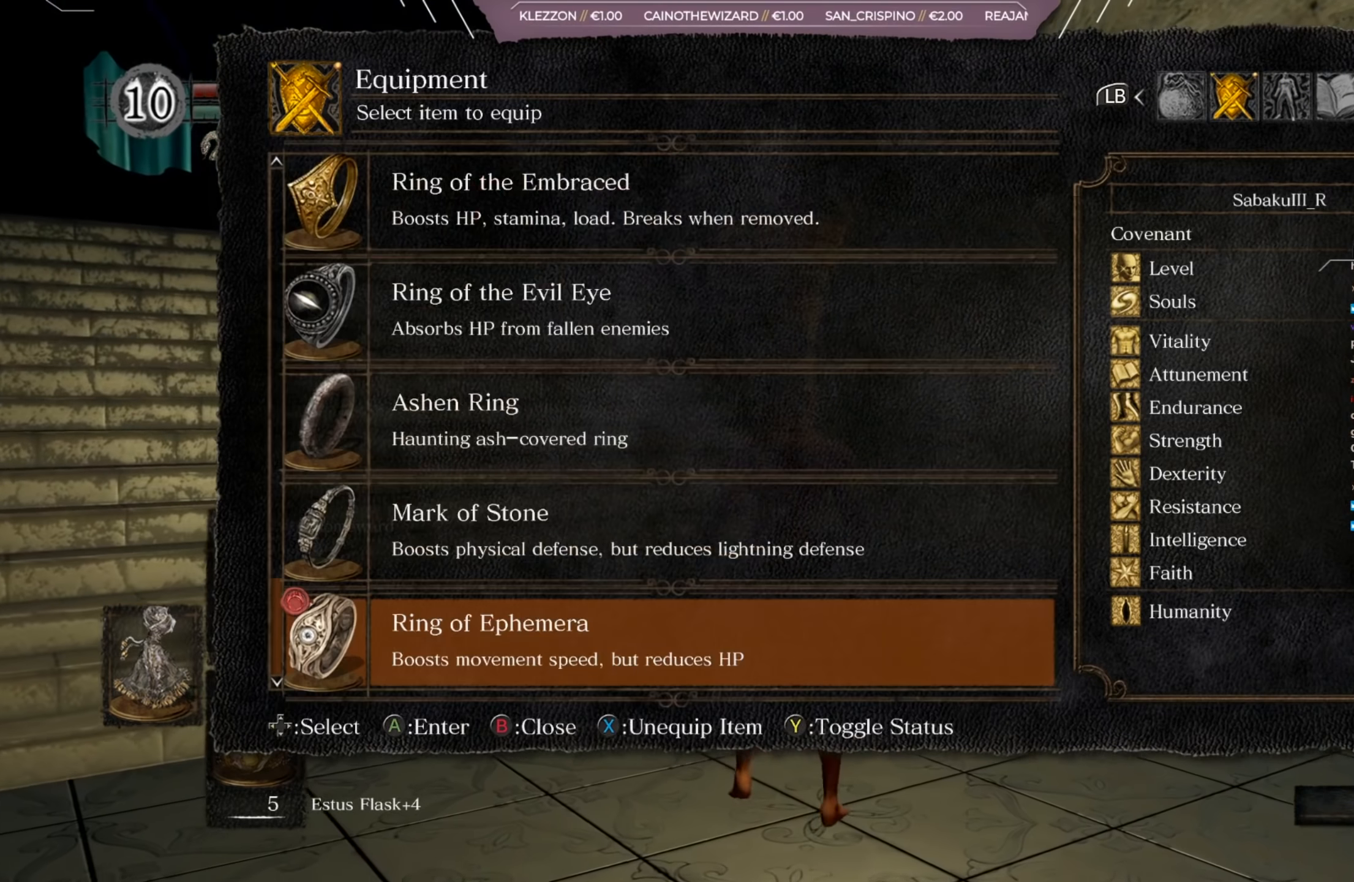
{"buttons": [], "left_stick": "center", "right_stick": "center", "events": []}
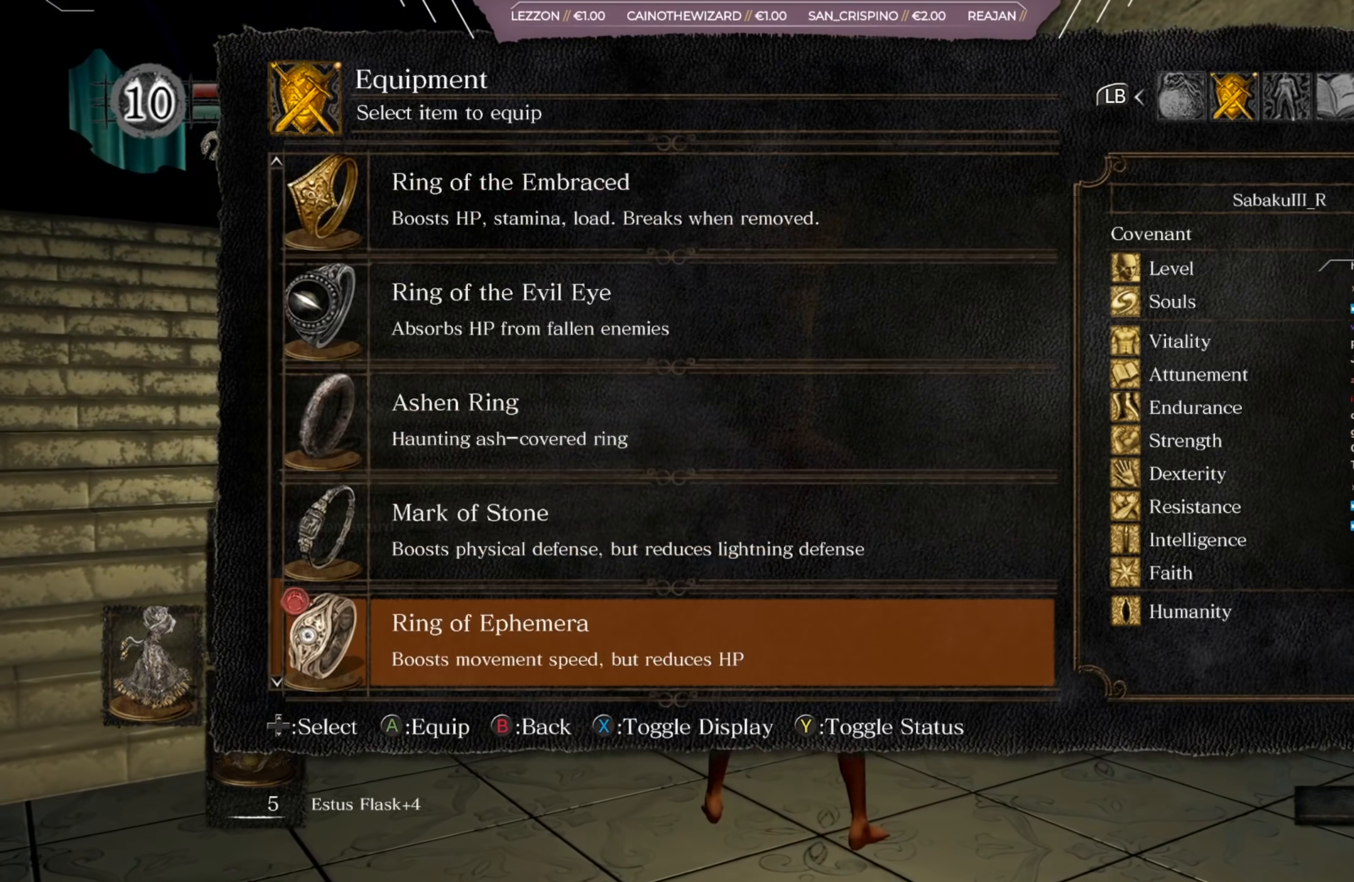
{"buttons": [], "left_stick": "center", "right_stick": "center", "events": [[66, "DPAD_UP", "down"], [133, "DPAD_UP", "up"], [233, "DPAD_UP", "down"], [300, "DPAD_UP", "up"], [400, "DPAD_UP", "down"], [467, "DPAD_UP", "up"]]}
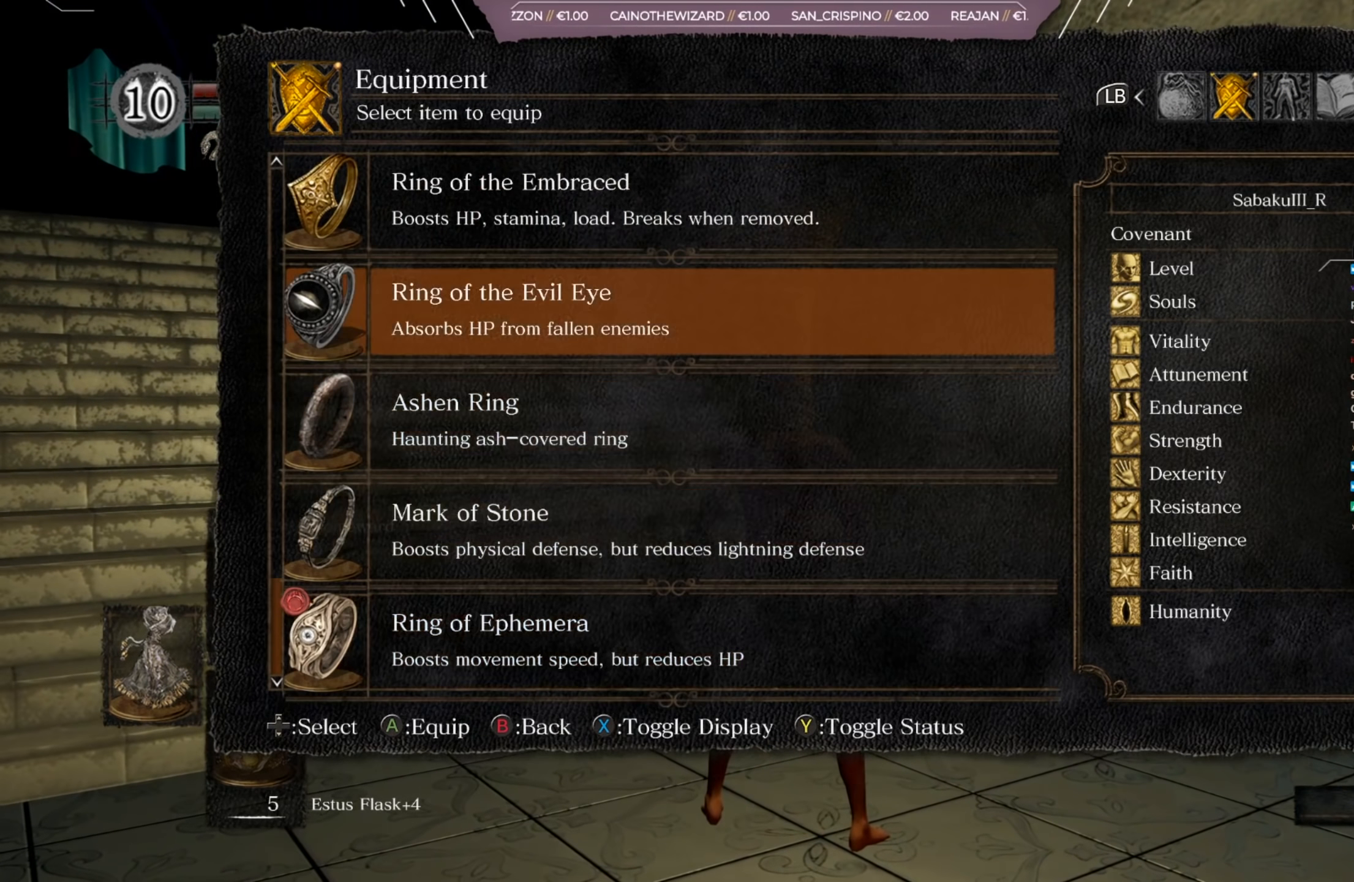
{"buttons": [], "left_stick": "center", "right_stick": "center", "events": [[67, "DPAD_UP", "down"], [134, "DPAD_UP", "up"], [234, "DPAD_UP", "down"], [267, "DPAD_UP", "up"], [401, "DPAD_UP", "down"], [434, "DPAD_UP", "up"]]}
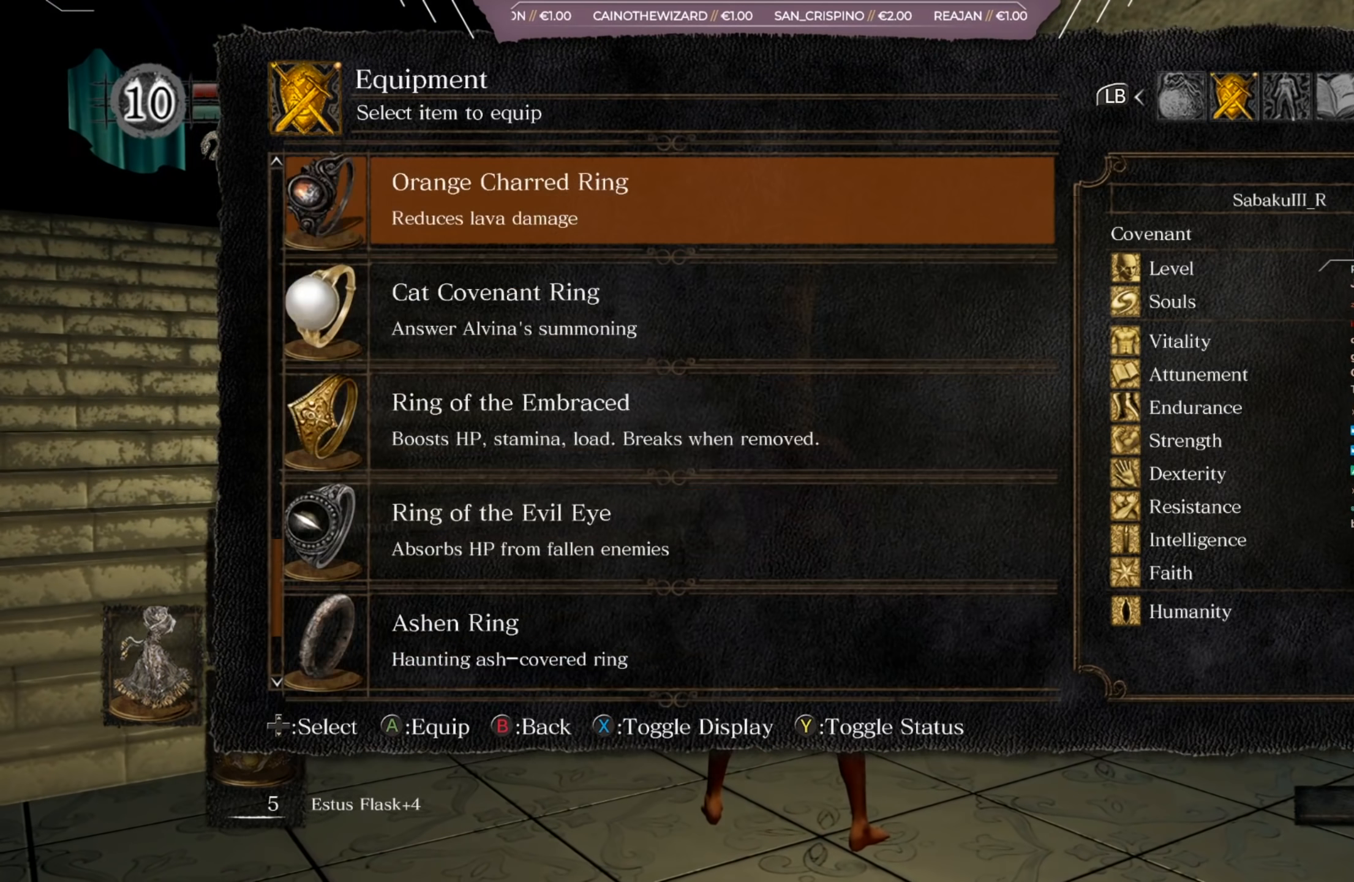
{"buttons": ["DPAD_UP"], "left_stick": "center", "right_stick": "center", "events": [[33, "DPAD_UP", "down"], [100, "DPAD_UP", "up"], [500, "DPAD_UP", "down"]]}
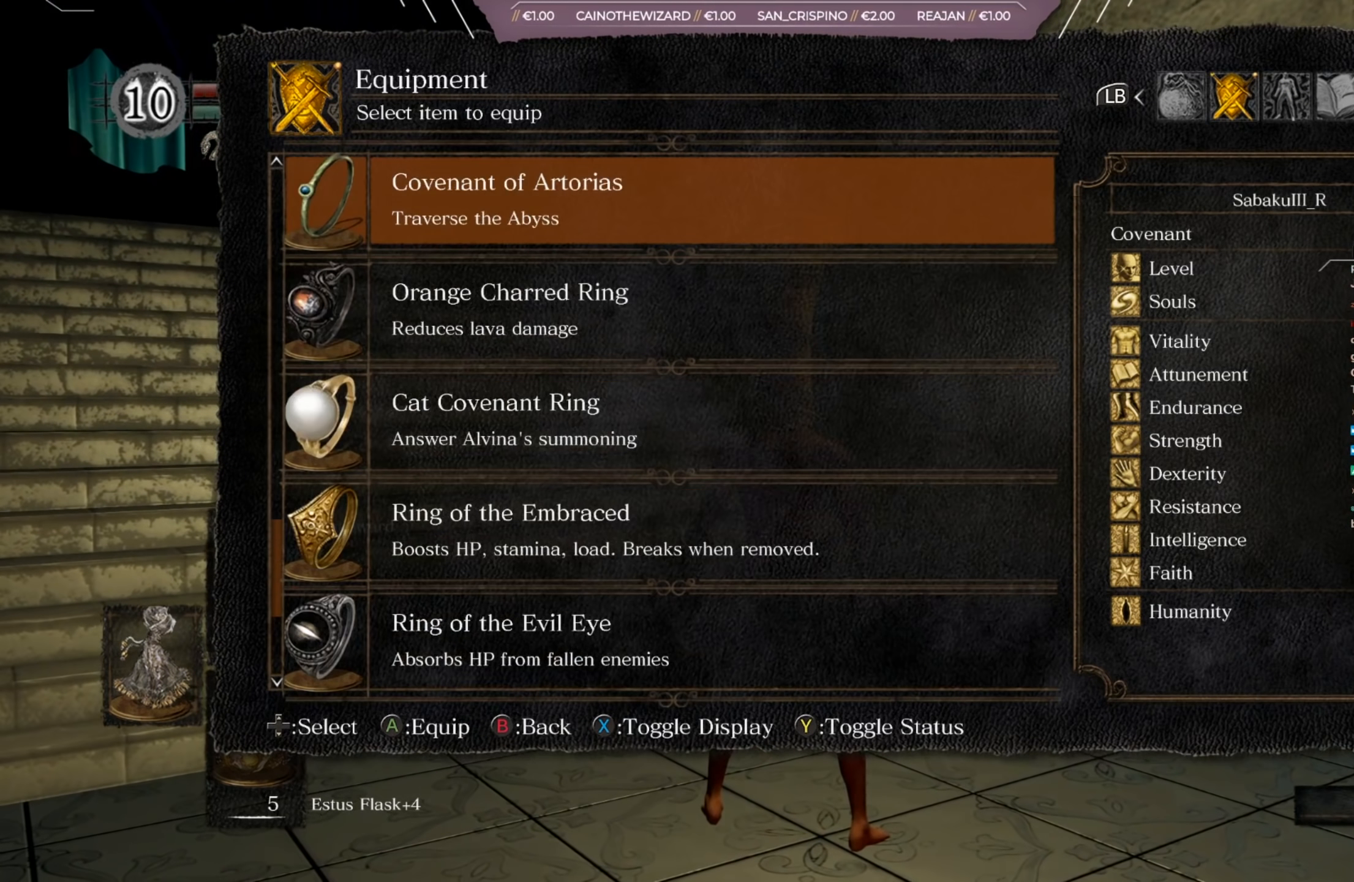
{"buttons": [], "left_stick": "center", "right_stick": "center", "events": [[34, "DPAD_UP", "up"], [134, "DPAD_UP", "down"], [200, "DPAD_UP", "up"], [267, "DPAD_UP", "down"], [367, "DPAD_UP", "up"]]}
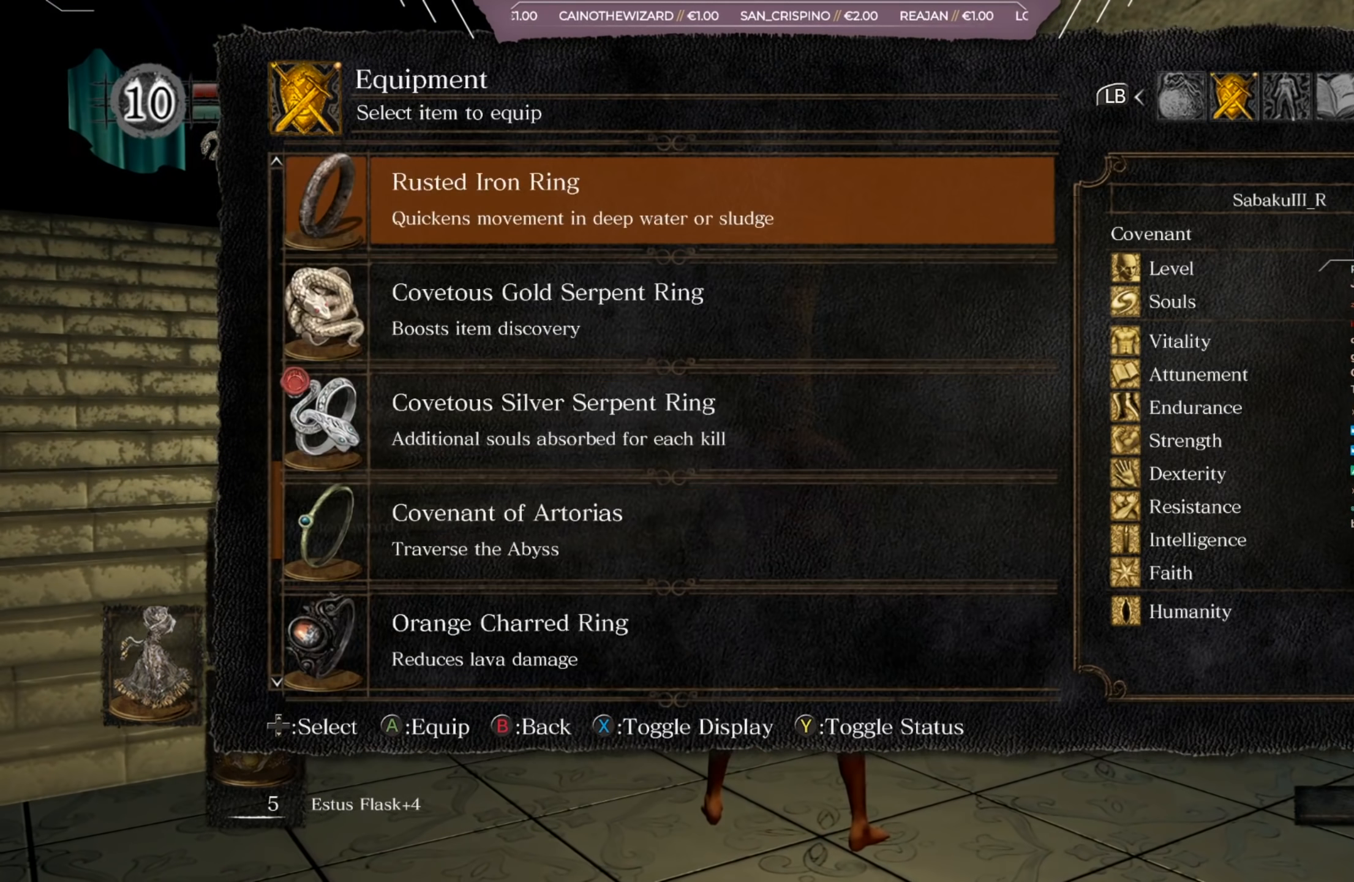
{"buttons": ["DPAD_UP"], "left_stick": "center", "right_stick": "center", "events": [[167, "DPAD_UP", "down"], [200, "DPAD_UP", "up"], [300, "DPAD_UP", "down"], [367, "DPAD_UP", "up"], [467, "DPAD_UP", "down"]]}
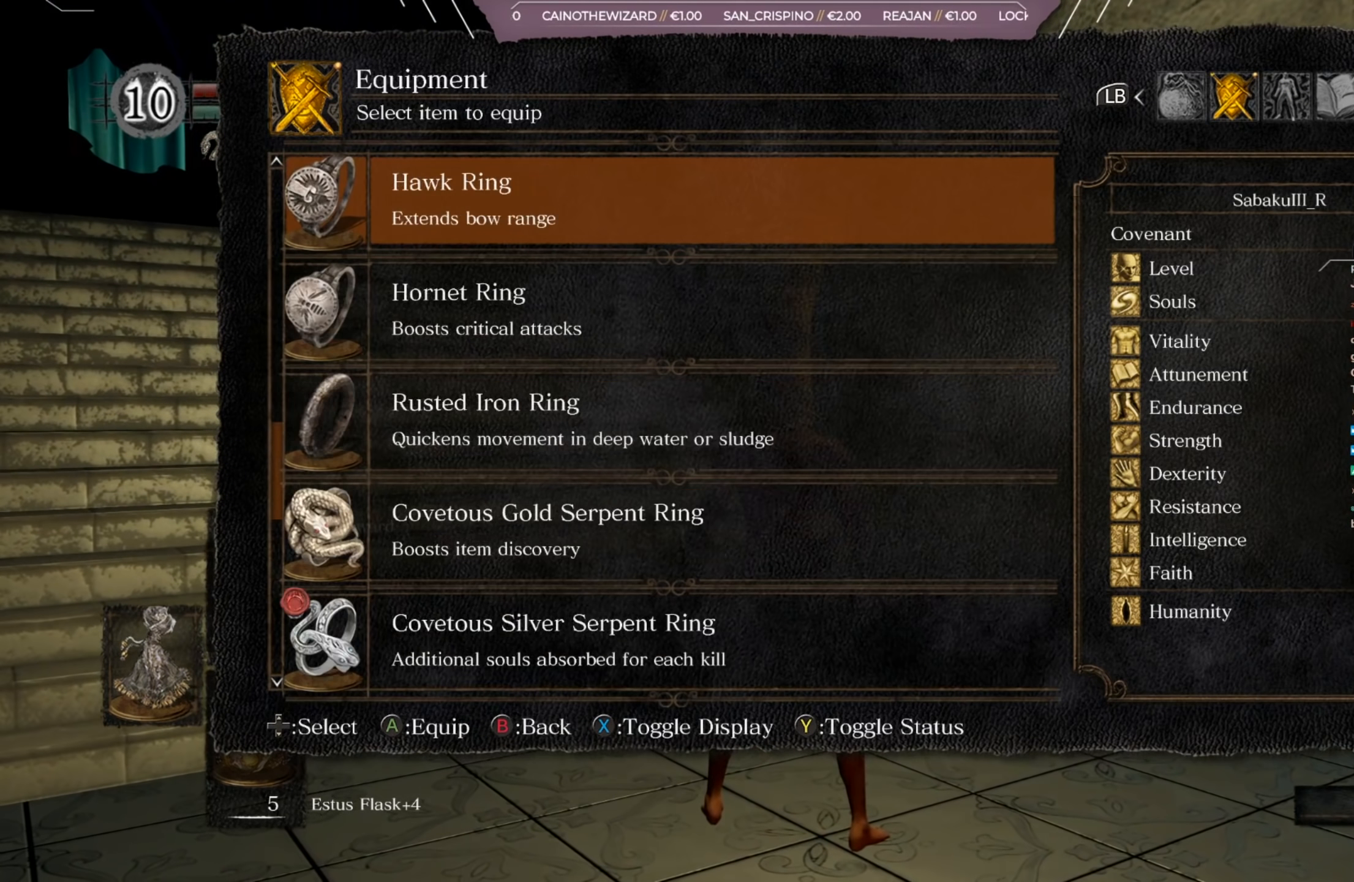
{"buttons": [], "left_stick": "center", "right_stick": "center", "events": [[34, "DPAD_UP", "up"], [134, "DPAD_UP", "down"], [200, "DPAD_UP", "up"], [267, "DPAD_UP", "down"], [367, "DPAD_UP", "up"], [434, "DPAD_UP", "down"], [501, "DPAD_UP", "up"]]}
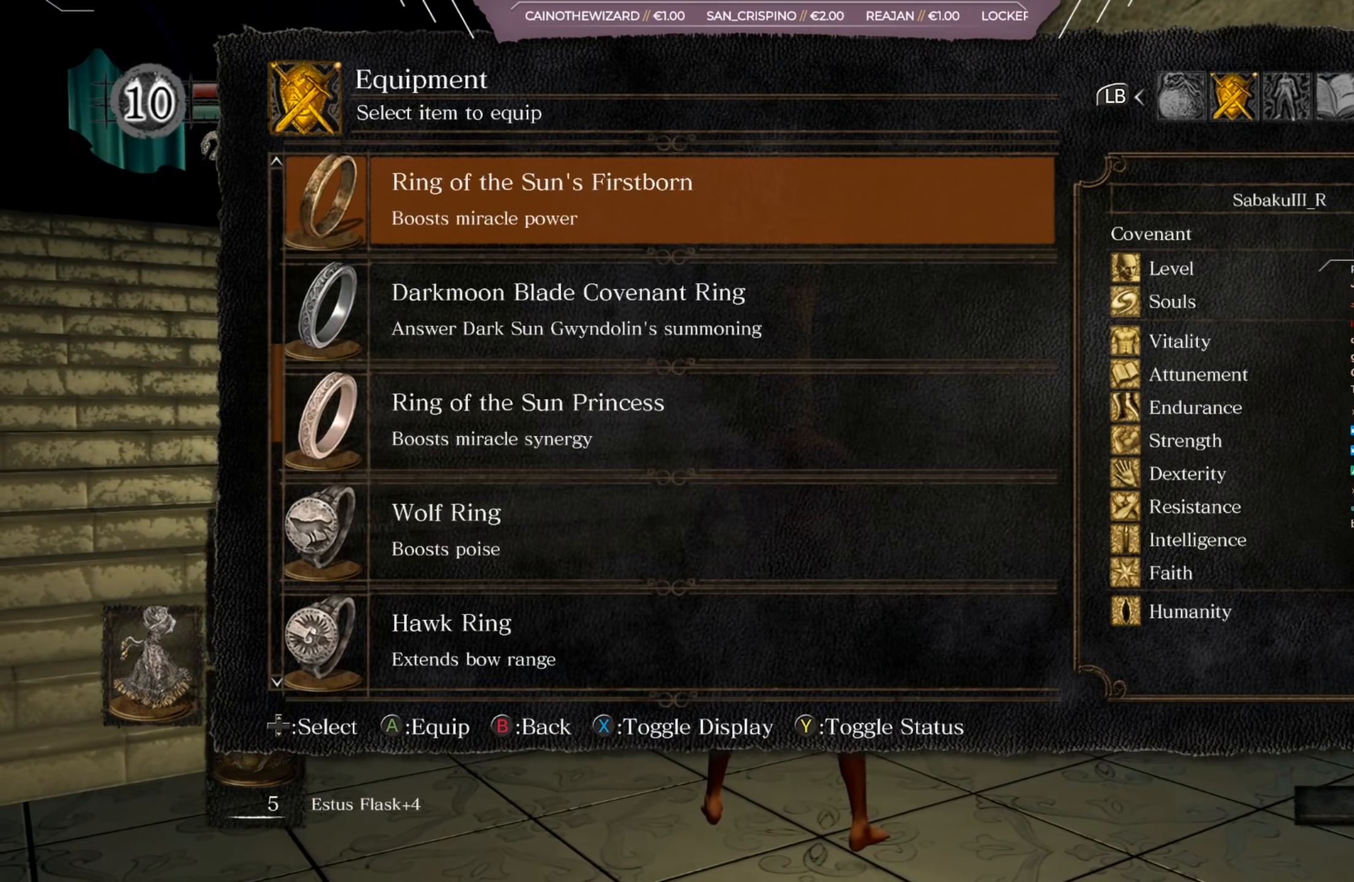
{"buttons": [], "left_stick": "center", "right_stick": "center", "events": [[67, "DPAD_UP", "down"], [167, "DPAD_UP", "up"], [234, "DPAD_UP", "down"], [334, "DPAD_UP", "up"], [400, "DPAD_UP", "down"], [467, "DPAD_UP", "up"]]}
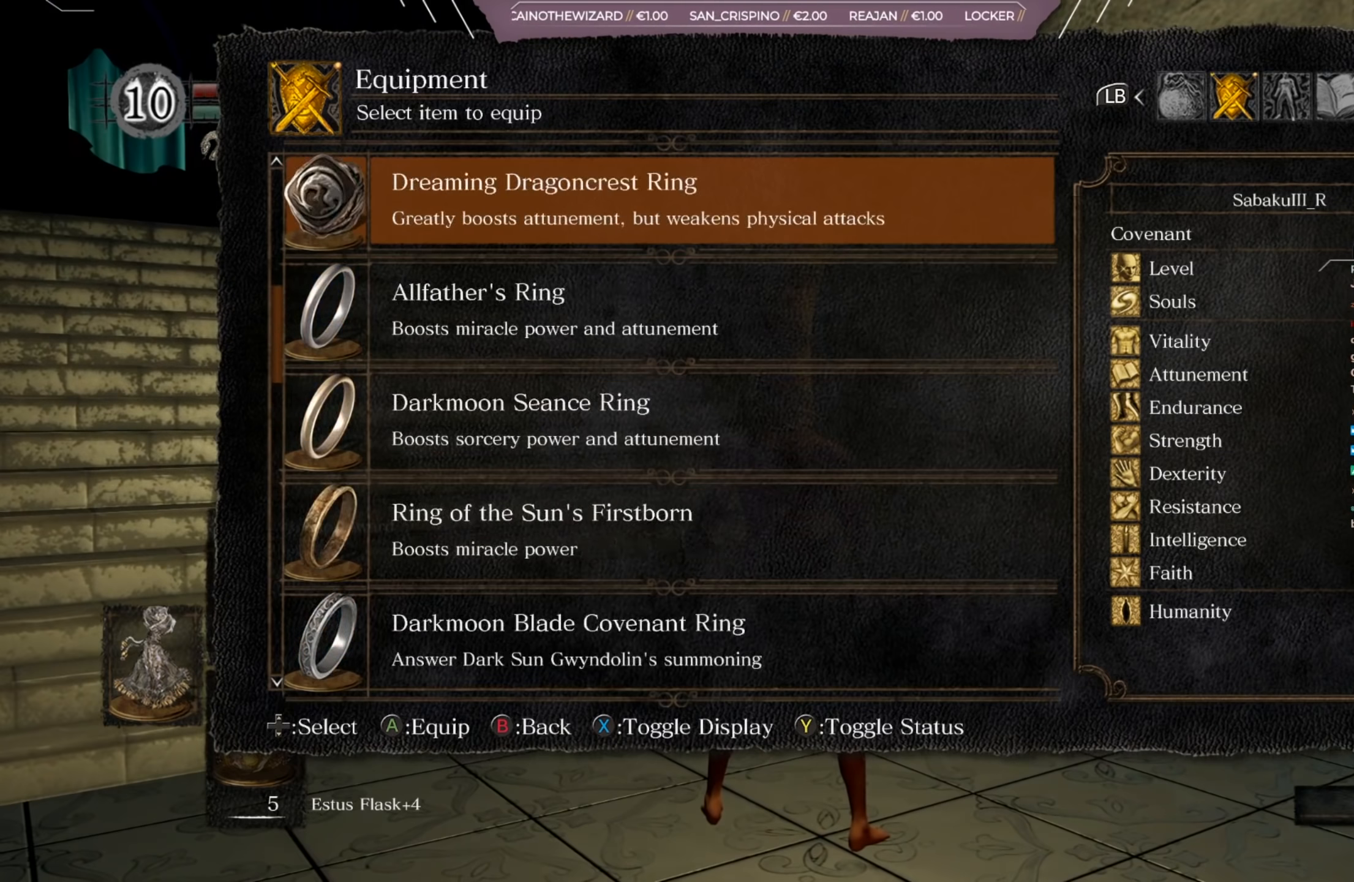
{"buttons": [], "left_stick": "center", "right_stick": "center", "events": [[33, "DPAD_UP", "down"], [133, "DPAD_UP", "up"], [233, "DPAD_UP", "down"], [300, "DPAD_UP", "up"], [433, "DPAD_UP", "down"], [500, "DPAD_UP", "up"]]}
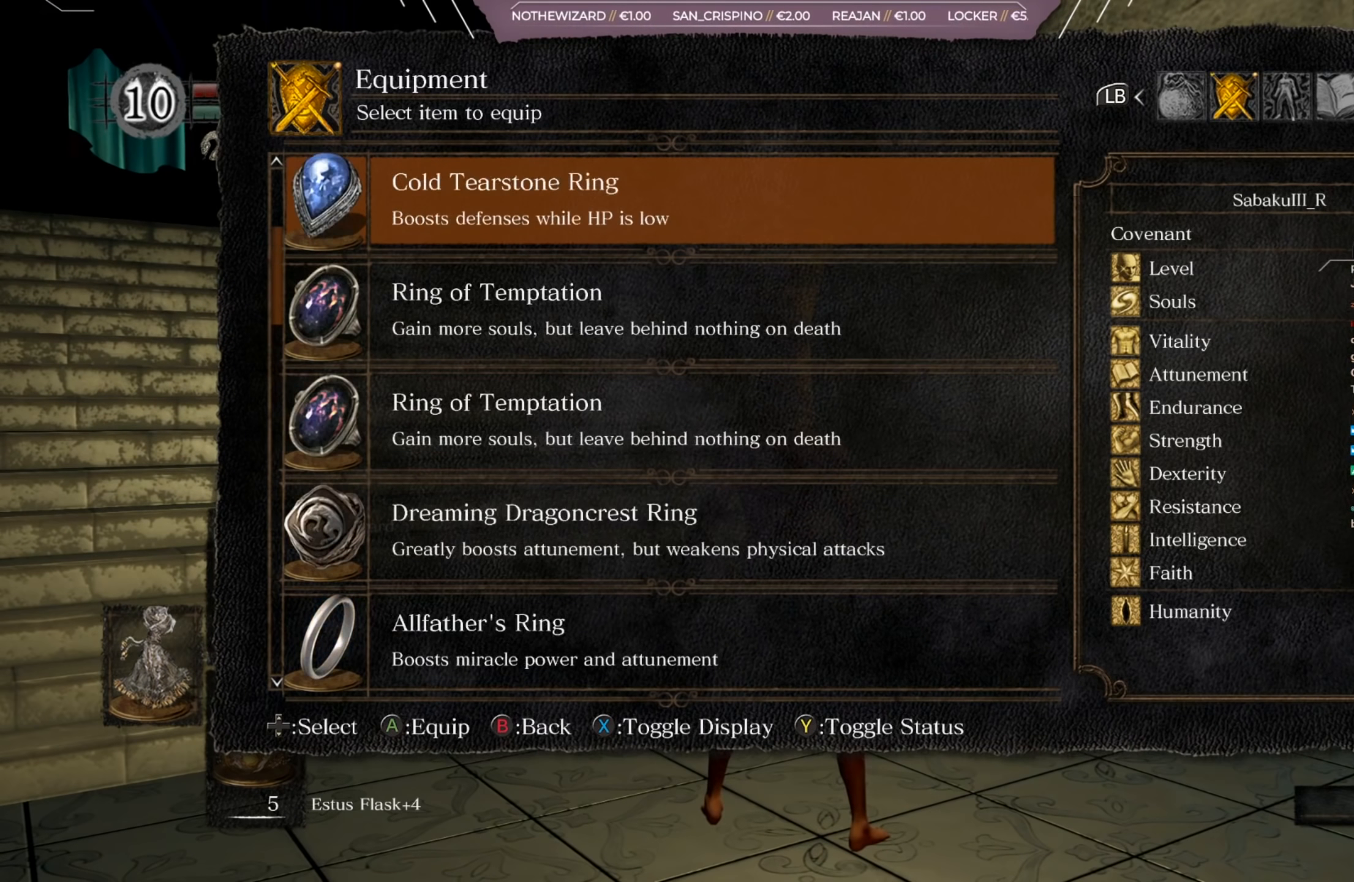
{"buttons": [], "left_stick": "center", "right_stick": "center", "events": [[234, "DPAD_DOWN", "down"], [300, "DPAD_DOWN", "up"]]}
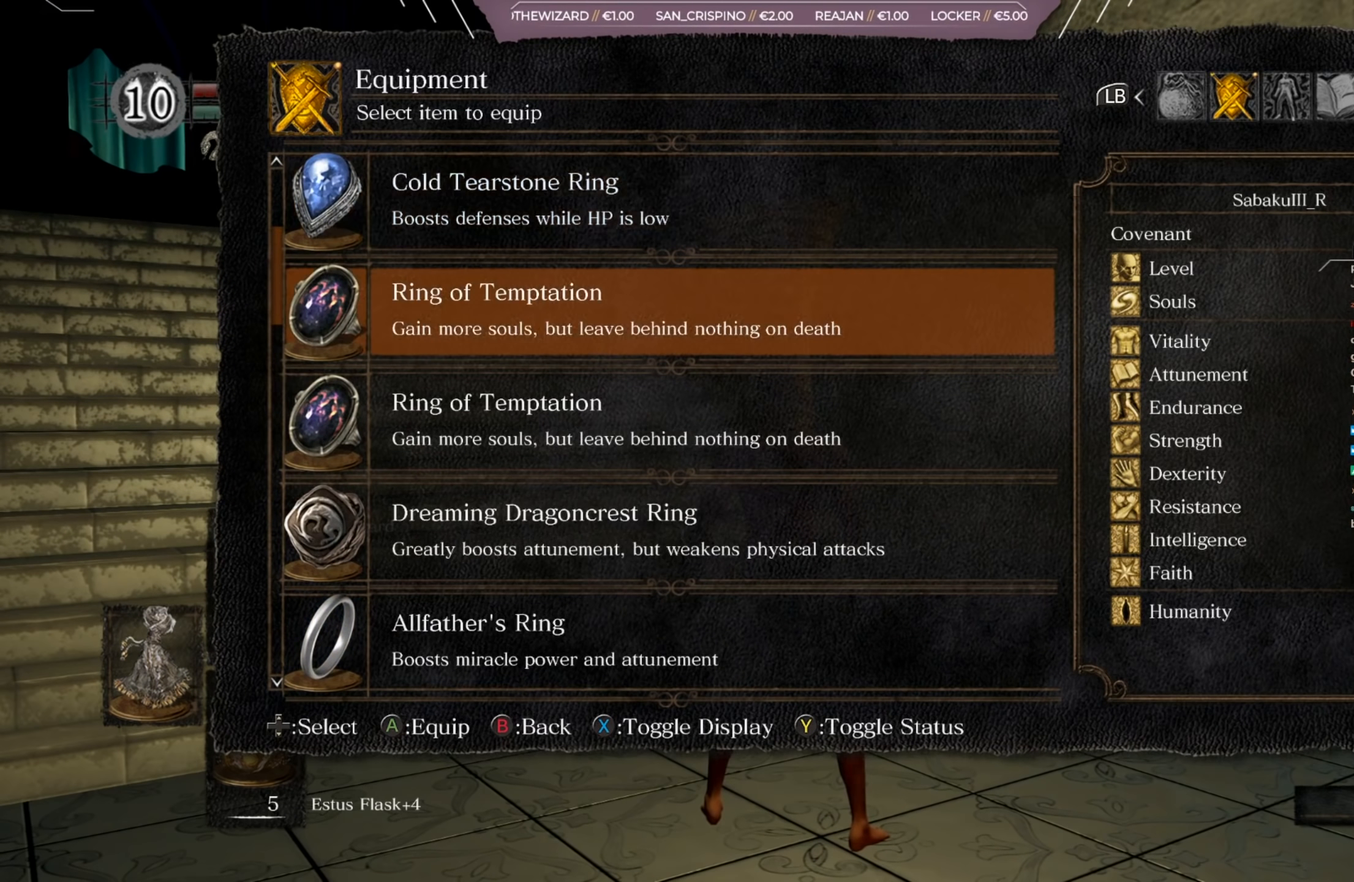
{"buttons": [], "left_stick": "center", "right_stick": "right", "events": [[367, "right_stick", "right"]]}
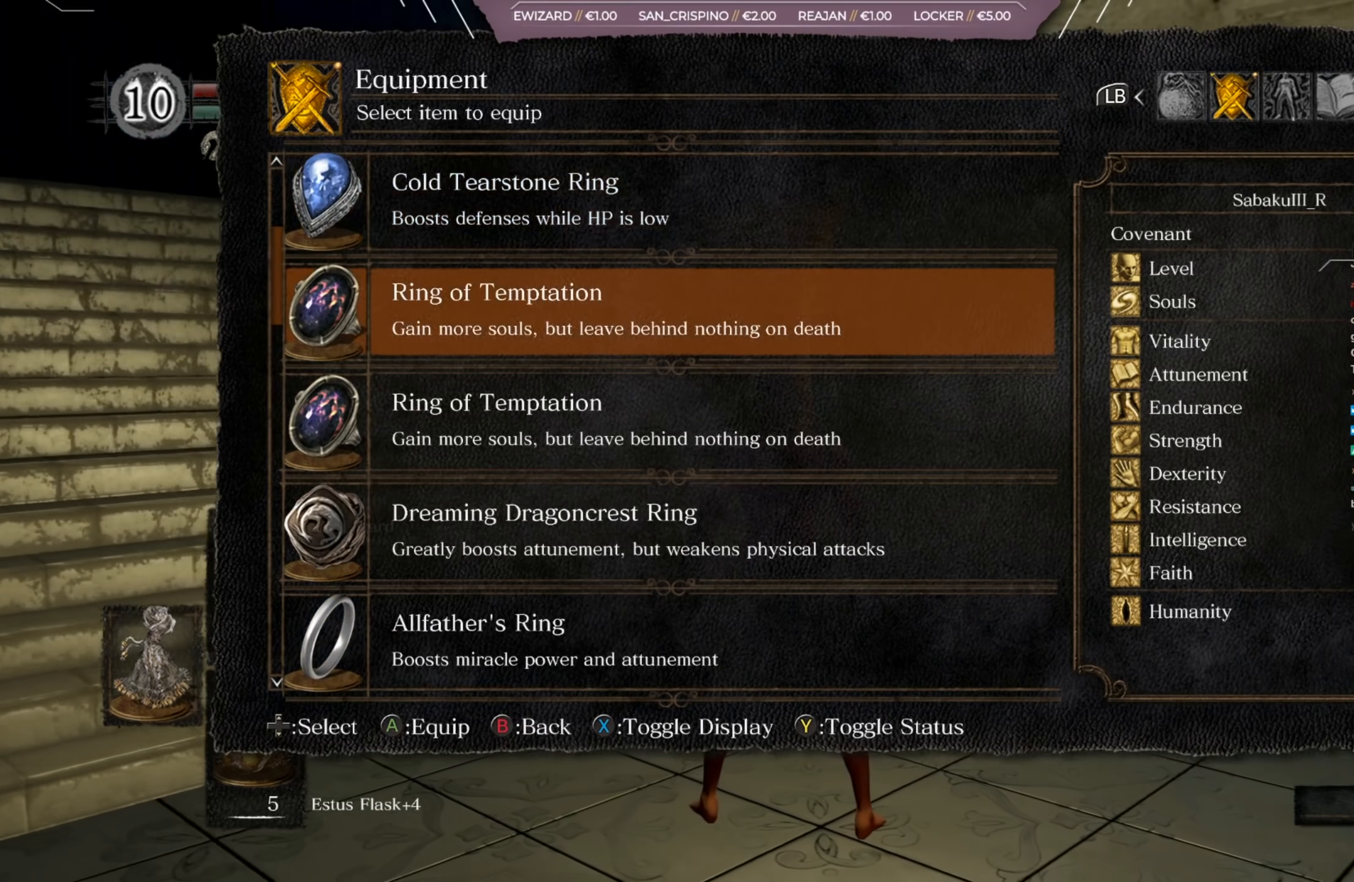
{"buttons": [], "left_stick": "center", "right_stick": "right", "events": []}
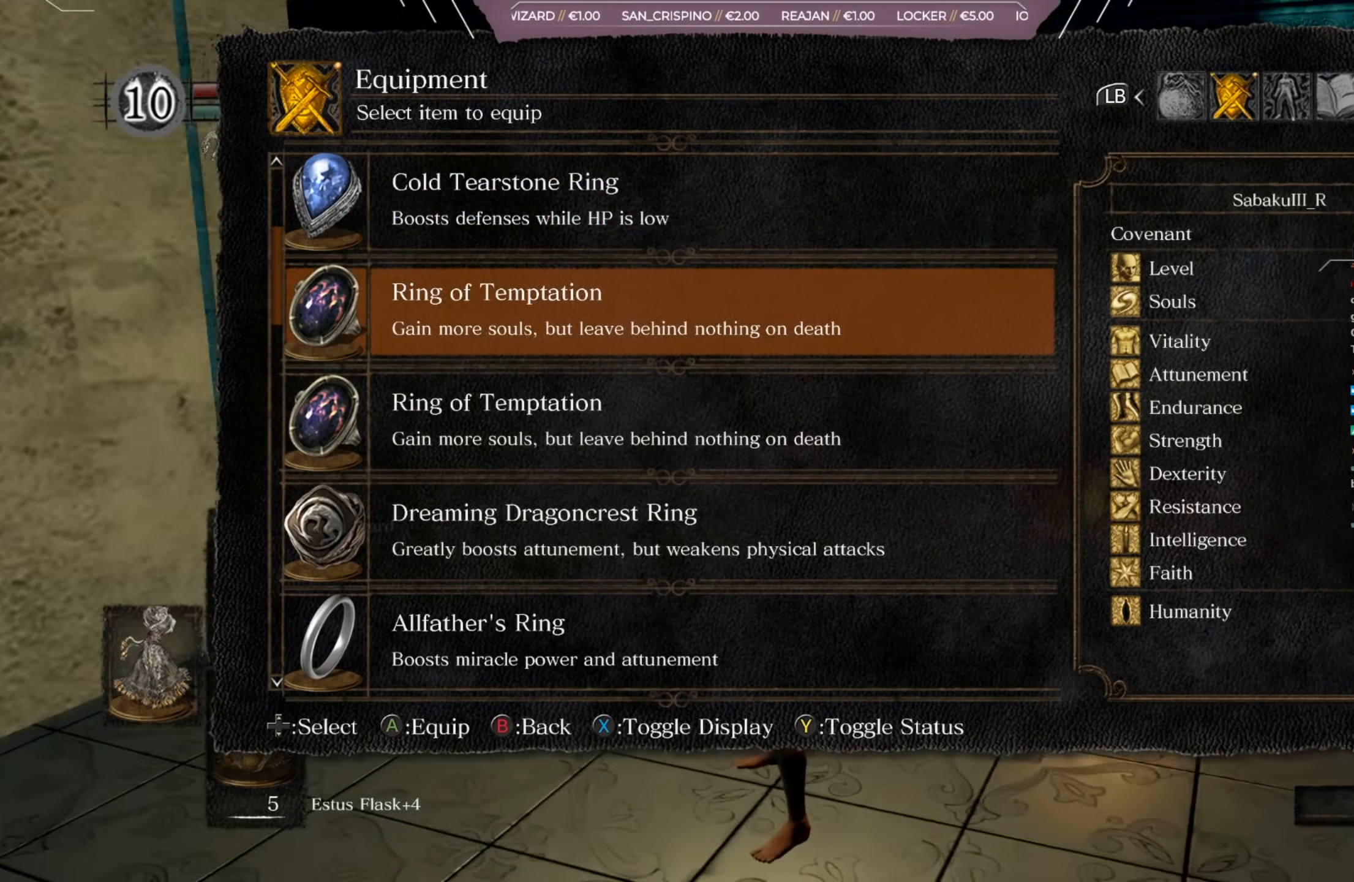
{"buttons": [], "left_stick": "down", "right_stick": "center", "events": [[166, "left_stick", "down-left"], [266, "left_stick", "down"], [300, "right_stick", "center"]]}
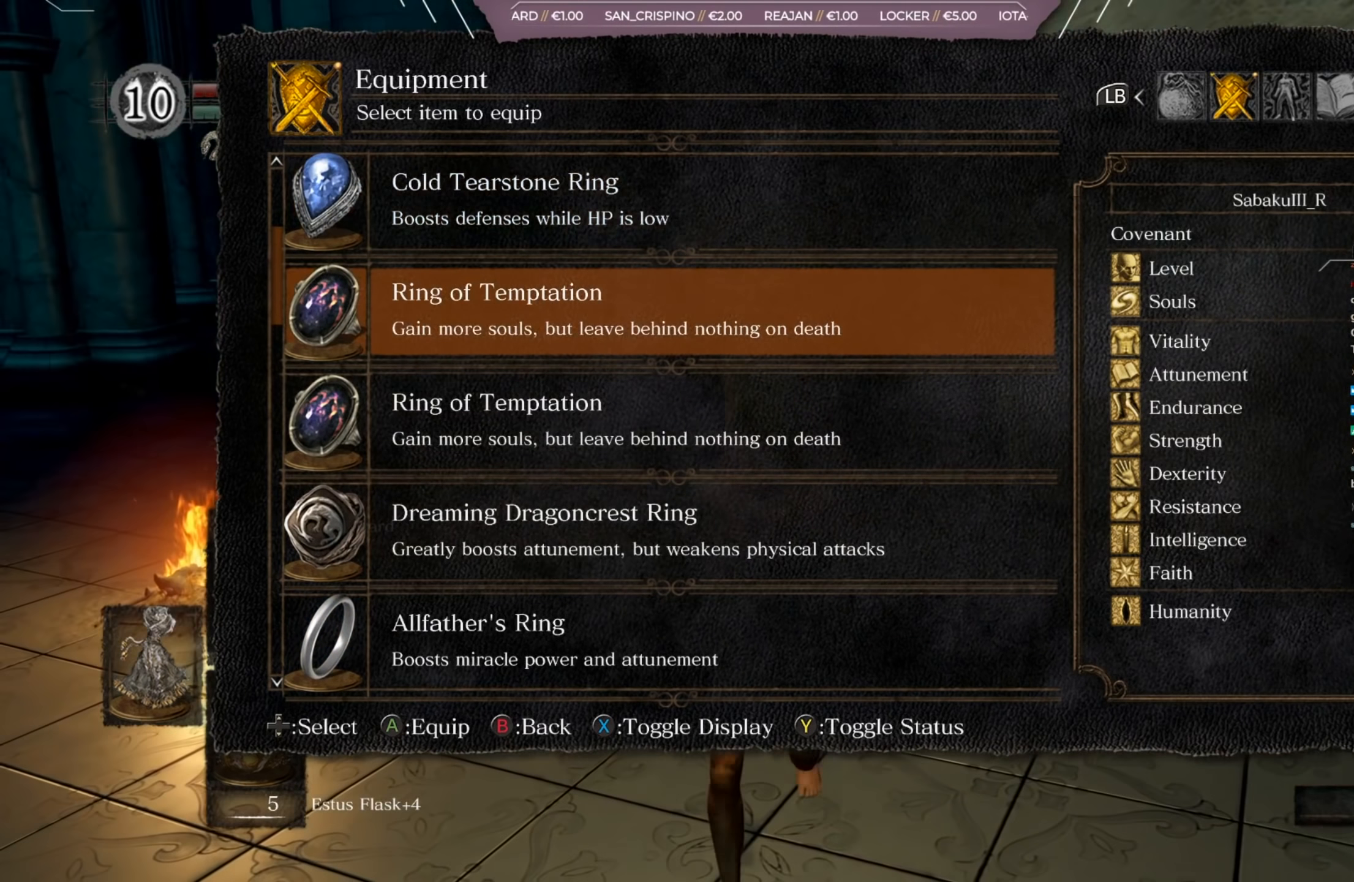
{"buttons": [], "left_stick": "up-right", "right_stick": "center", "events": [[300, "left_stick", "down-right"], [400, "left_stick", "right"], [501, "left_stick", "up-right"]]}
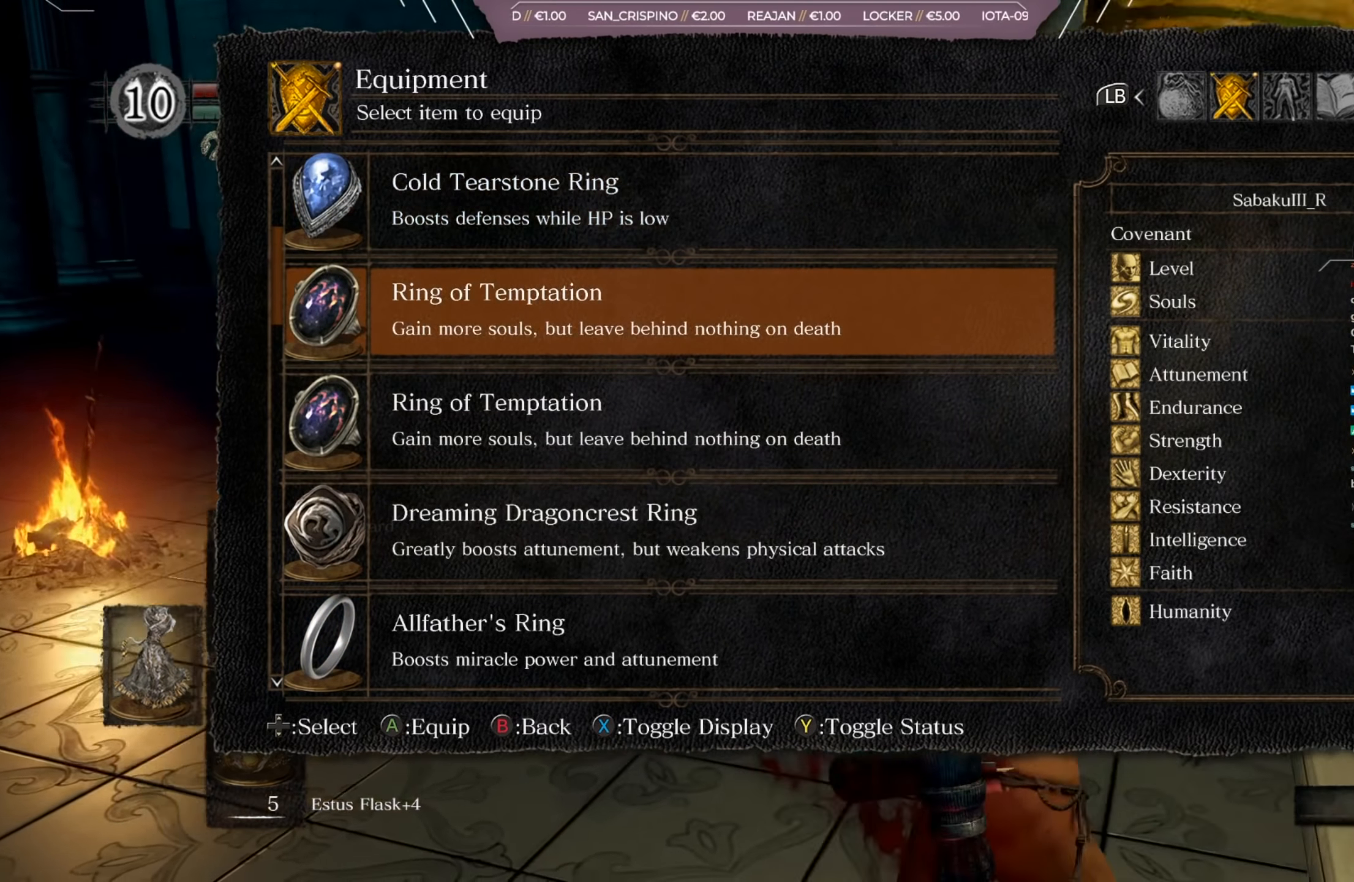
{"buttons": [], "left_stick": "up", "right_stick": "center", "events": [[100, "right_stick", "left"], [233, "right_stick", "center"], [467, "left_stick", "up"]]}
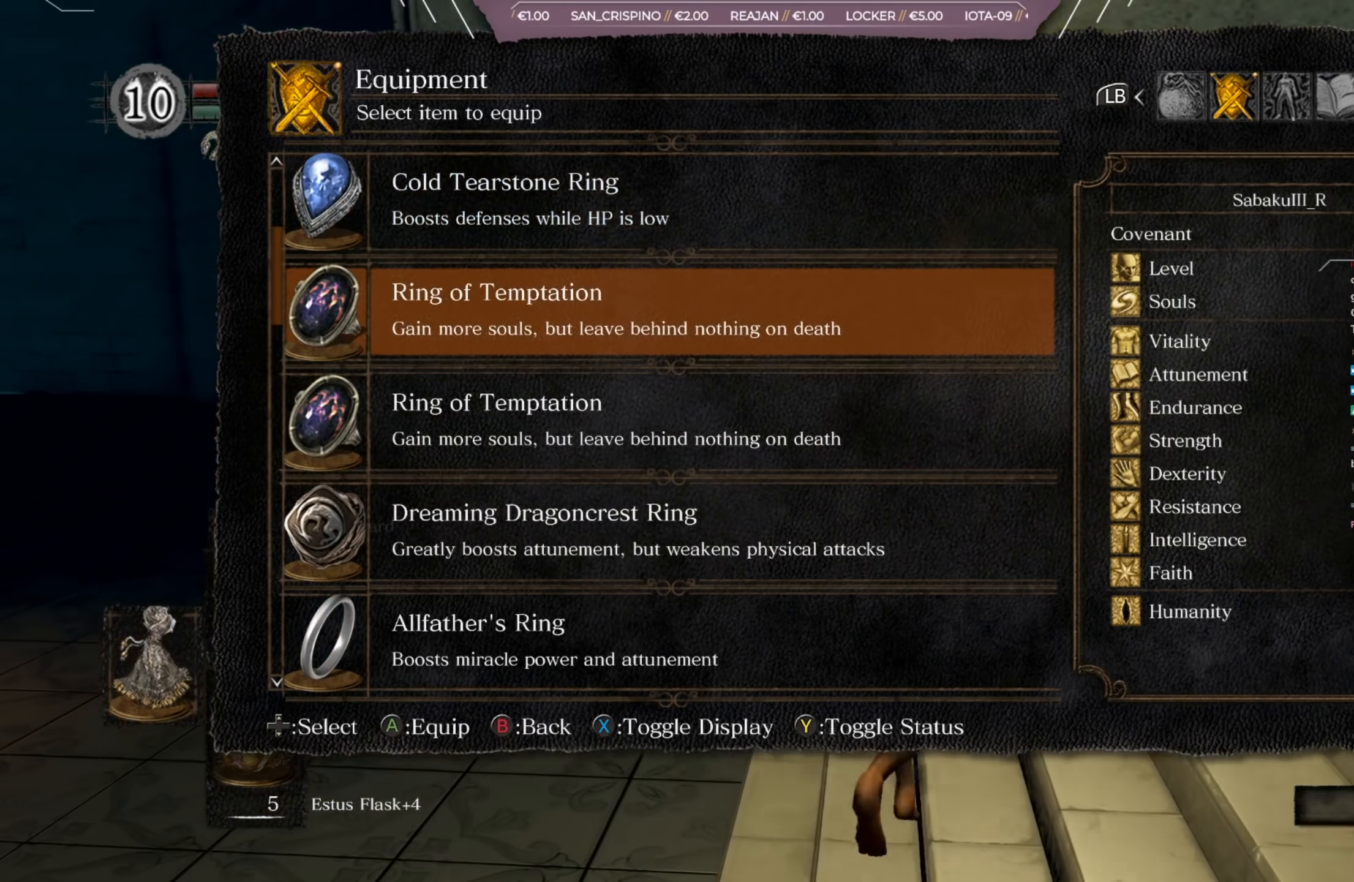
{"buttons": [], "left_stick": "up", "right_stick": "left", "events": [[33, "right_stick", "left"]]}
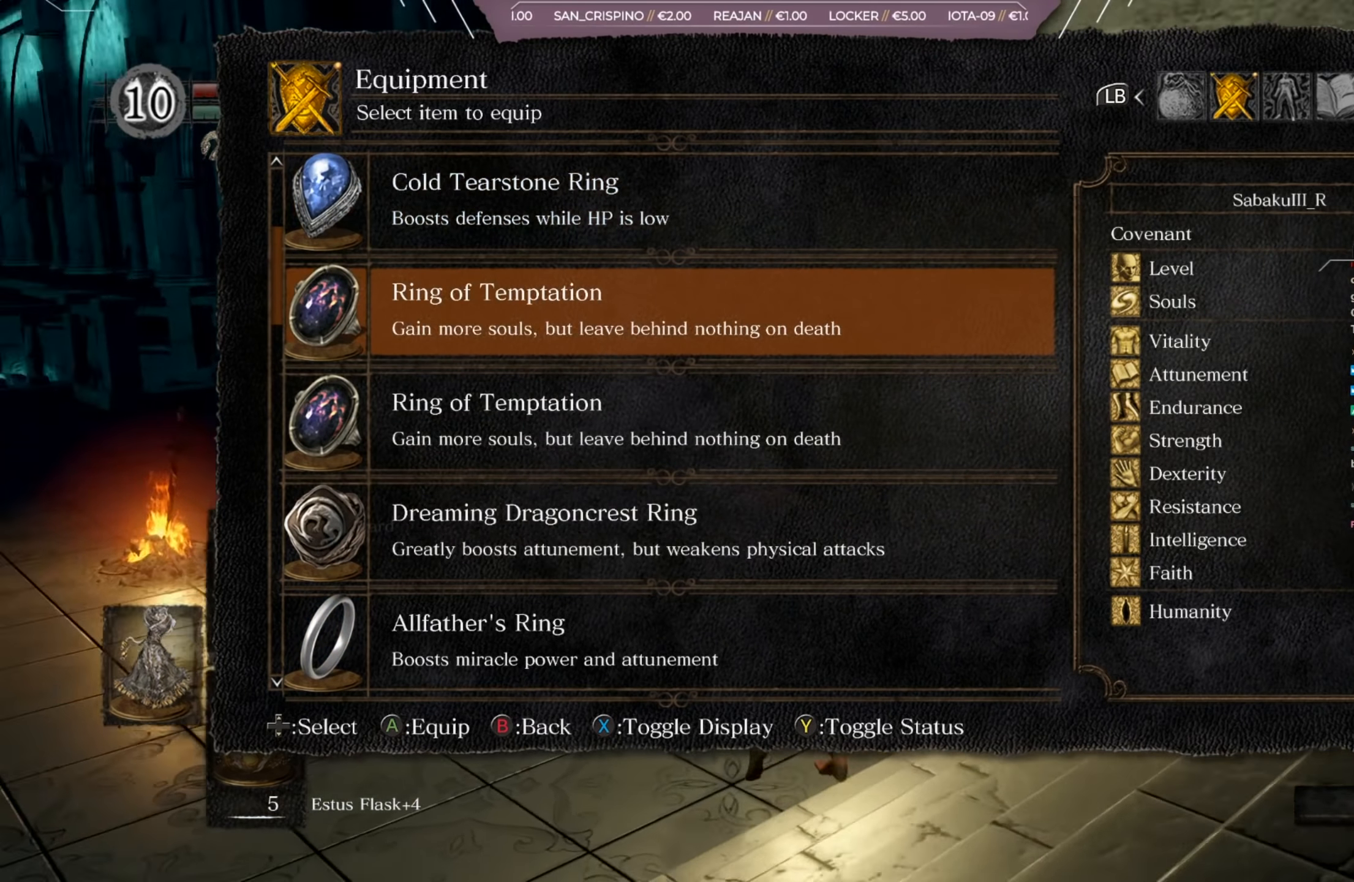
{"buttons": [], "left_stick": "up", "right_stick": "left", "events": [[166, "right_stick", "center"], [333, "right_stick", "left"]]}
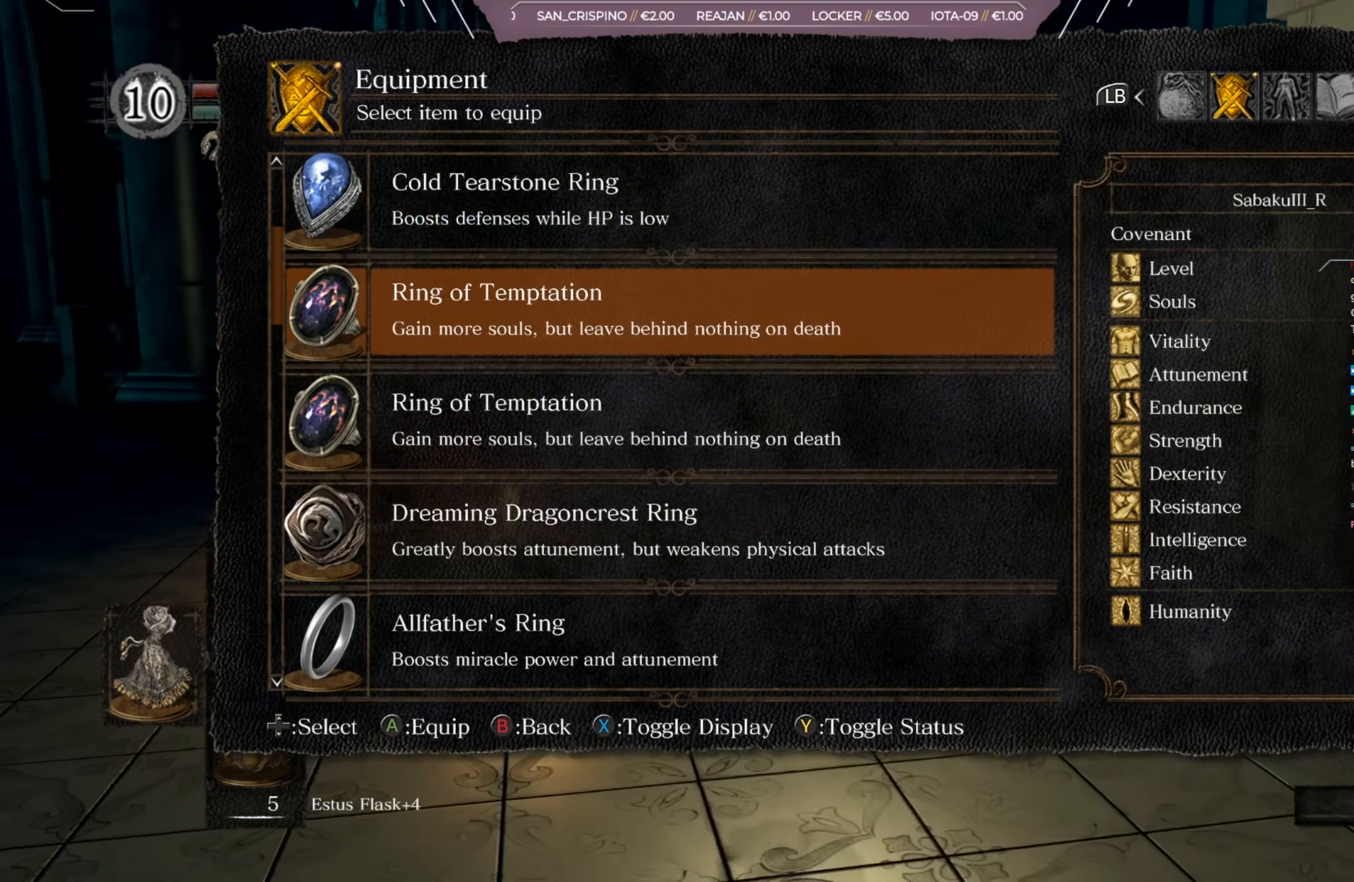
{"buttons": [], "left_stick": "up", "right_stick": "center", "events": [[66, "right_stick", "center"], [199, "right_stick", "left"], [466, "right_stick", "center"]]}
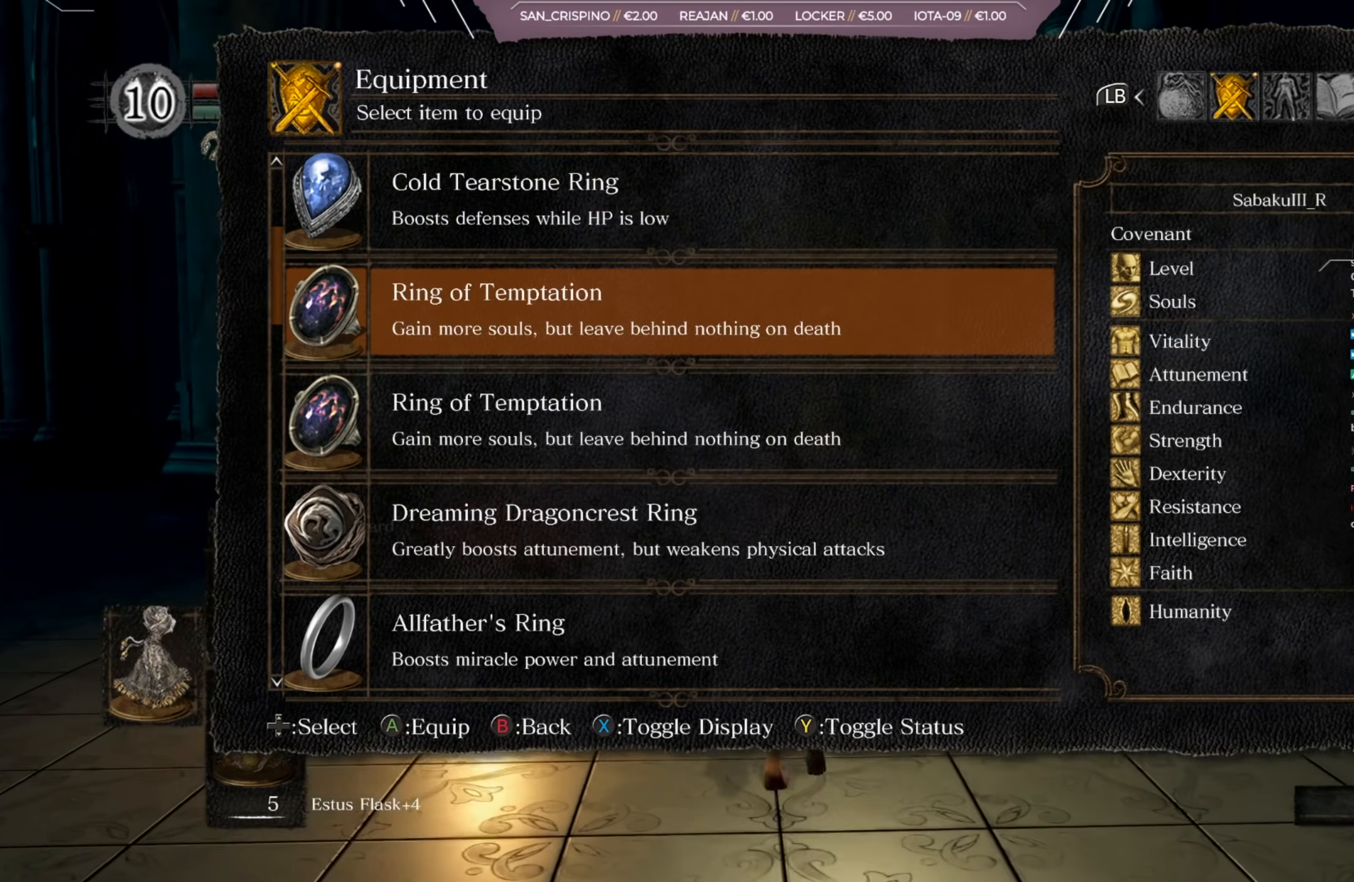
{"buttons": [], "left_stick": "up-right", "right_stick": "center", "events": [[33, "left_stick", "up-right"], [67, "right_stick", "left"], [400, "right_stick", "center"]]}
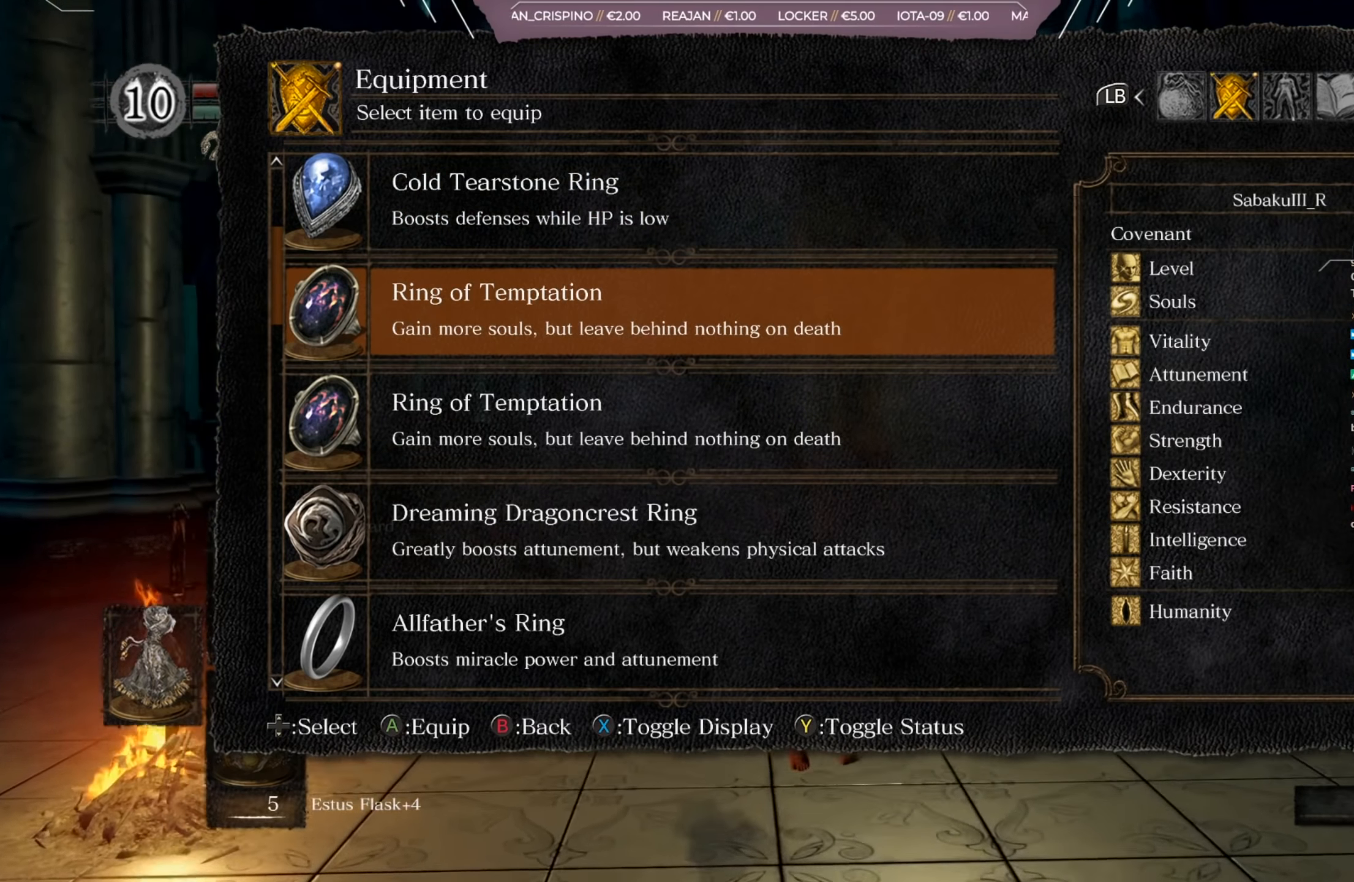
{"buttons": [], "left_stick": "up-right", "right_stick": "left", "events": [[367, "right_stick", "left"]]}
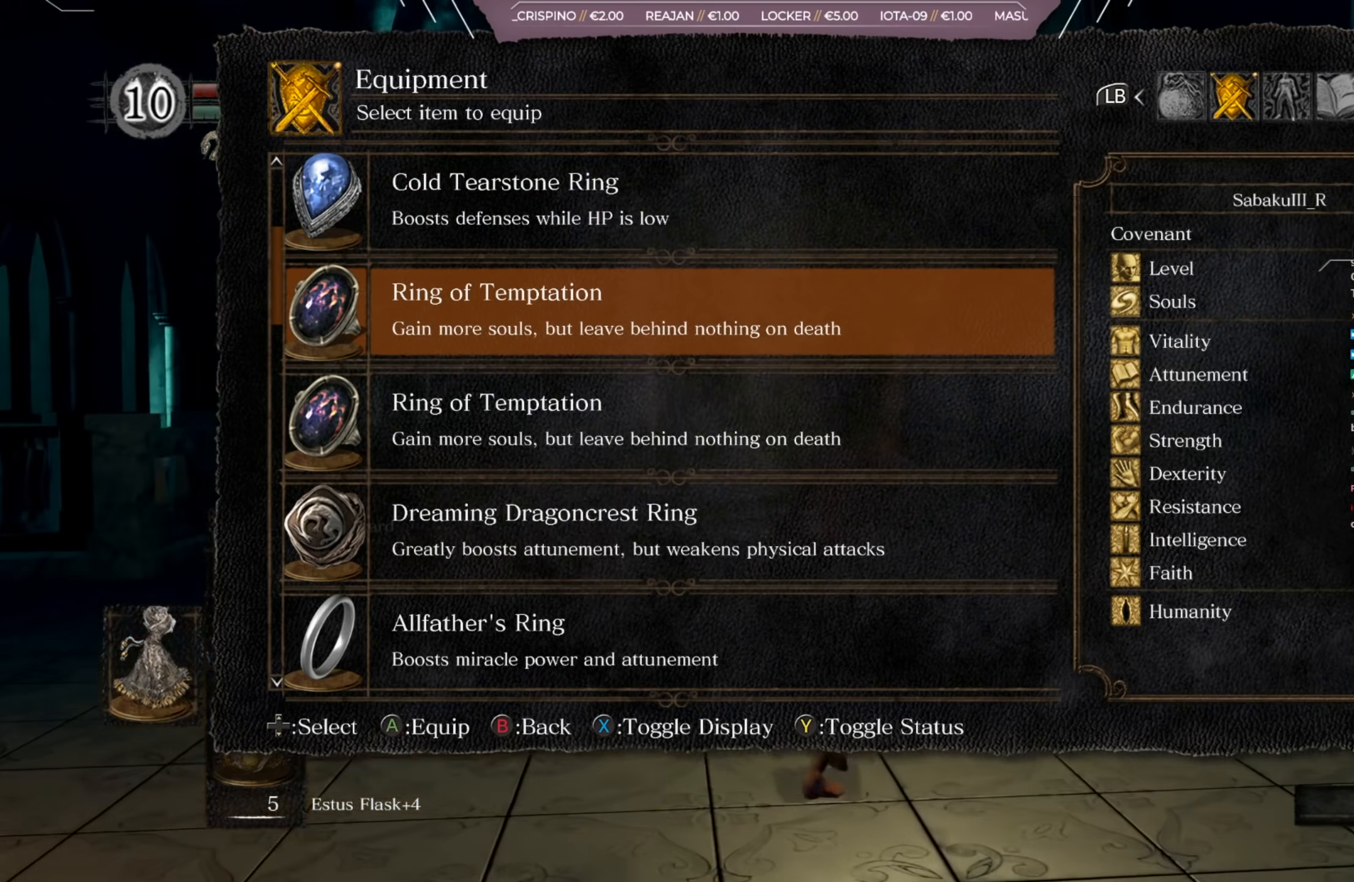
{"buttons": [], "left_stick": "up-left", "right_stick": "left", "events": [[333, "left_stick", "up-left"]]}
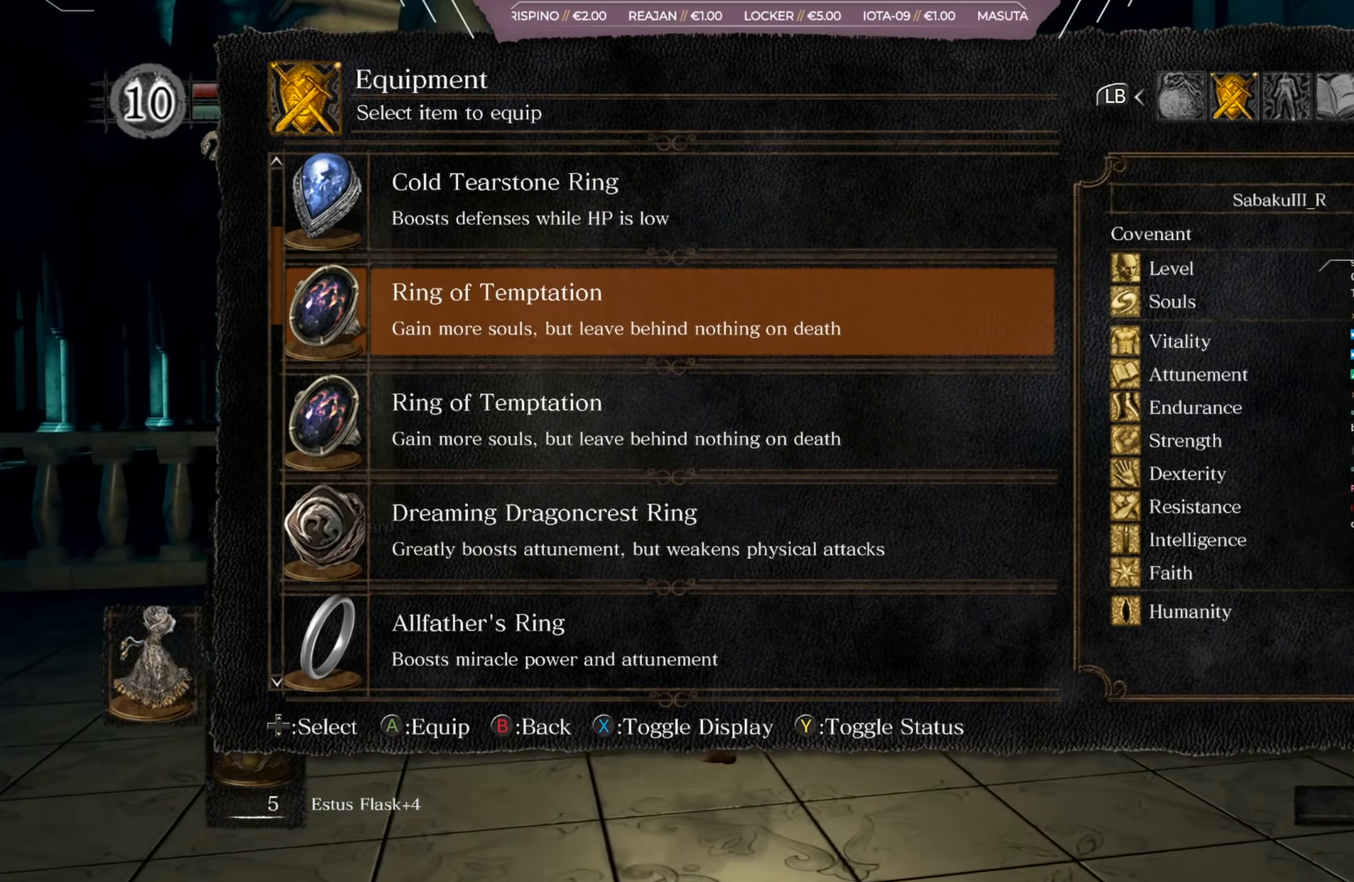
{"buttons": [], "left_stick": "down-left", "right_stick": "center", "events": [[34, "left_stick", "down-left"], [351, "right_stick", "up-left"], [501, "right_stick", "center"]]}
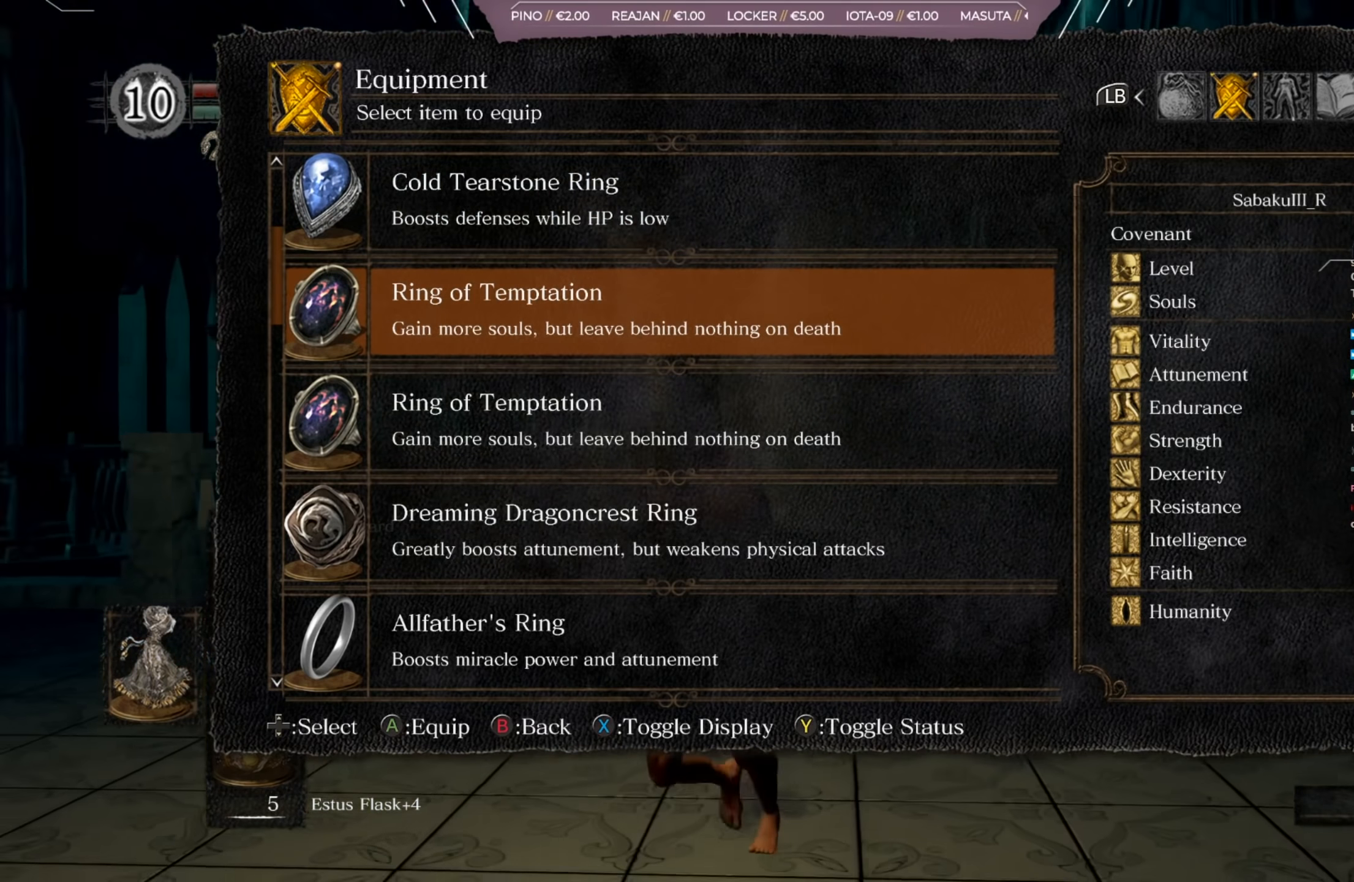
{"buttons": [], "left_stick": "down-left", "right_stick": "center", "events": []}
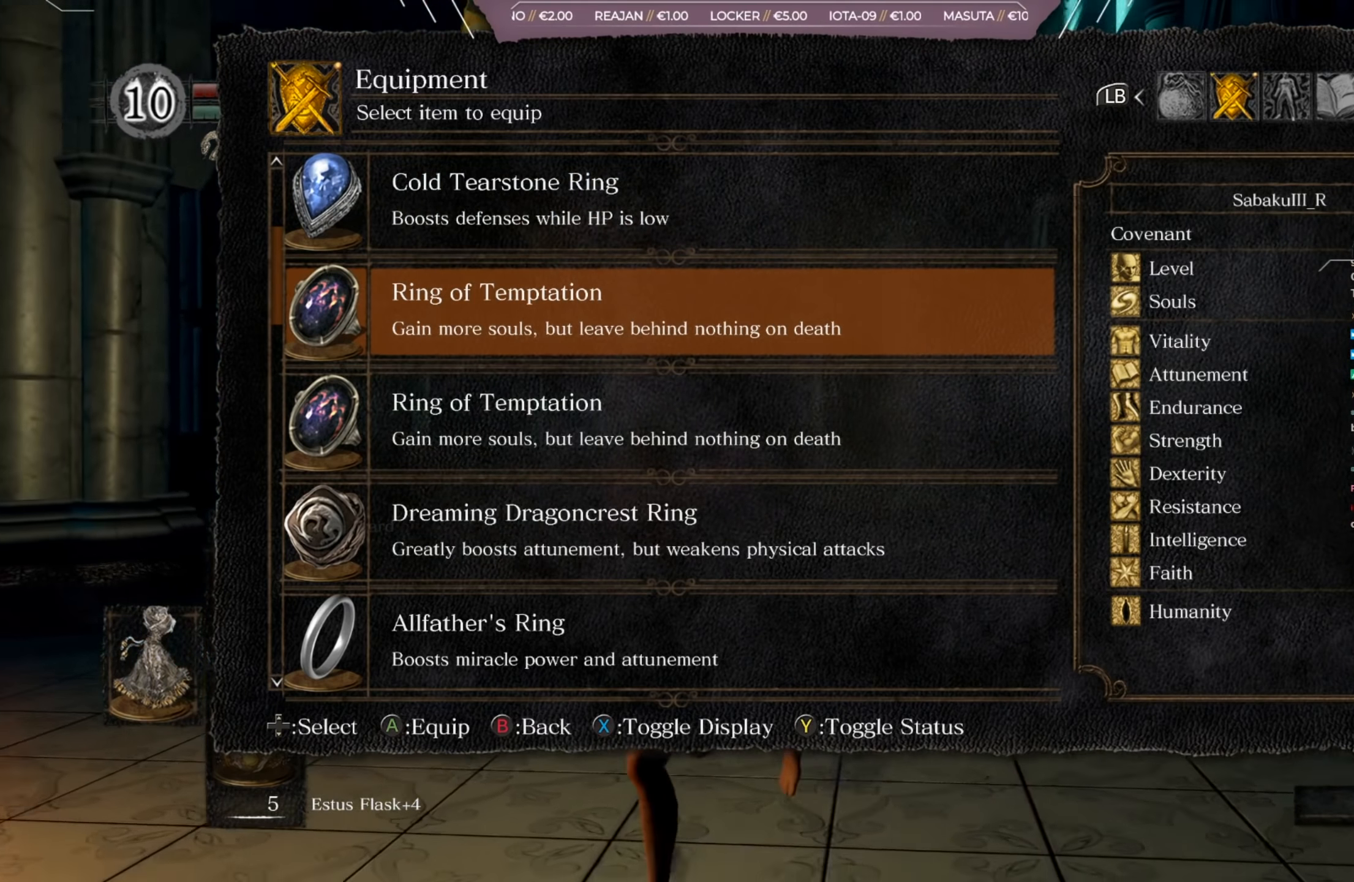
{"buttons": [], "left_stick": "center", "right_stick": "center", "events": [[367, "left_stick", "center"]]}